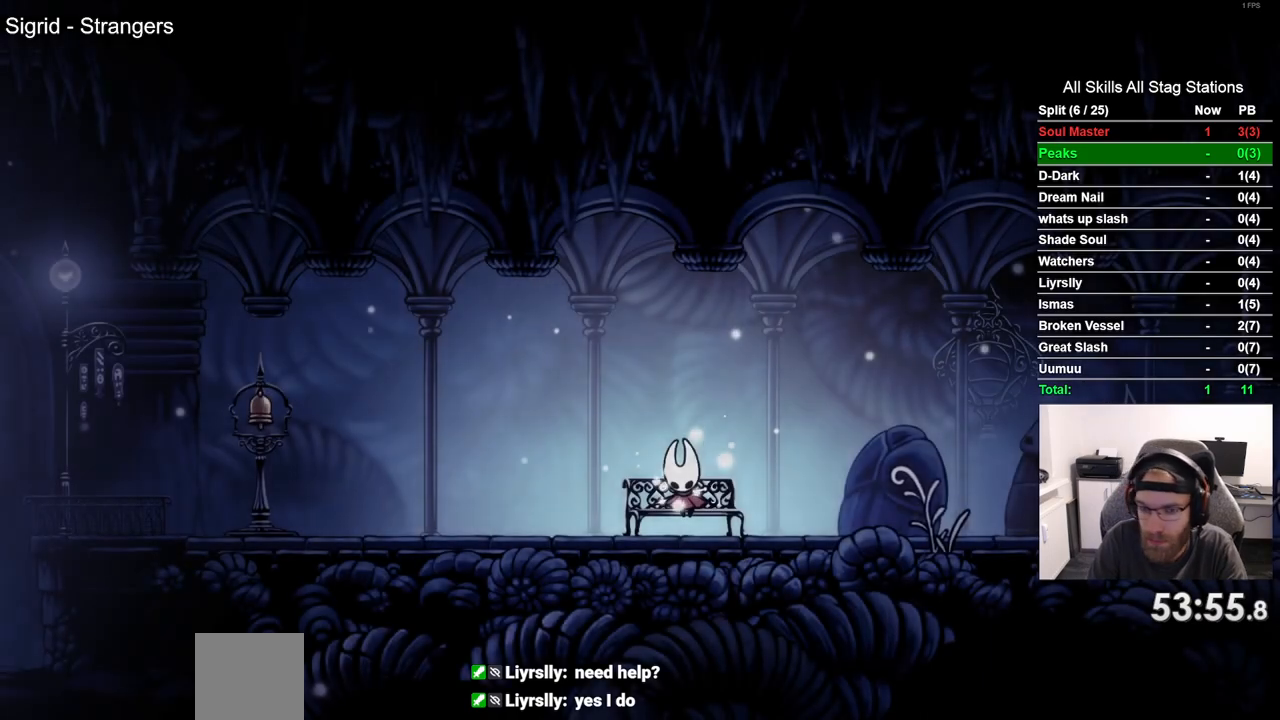
Gameplay with a controller (PlayStation layout); each line is a JSON object with the inputs held at the frame after it. "events" lists button and stick changes between this image and that frame as [ms after this image, input, new state], when the widget could be followed in between. Not read: CROSS R1.
{"buttons": [], "left_stick": "center", "right_stick": "center", "events": [[117, "START", "down"], [267, "START", "up"]]}
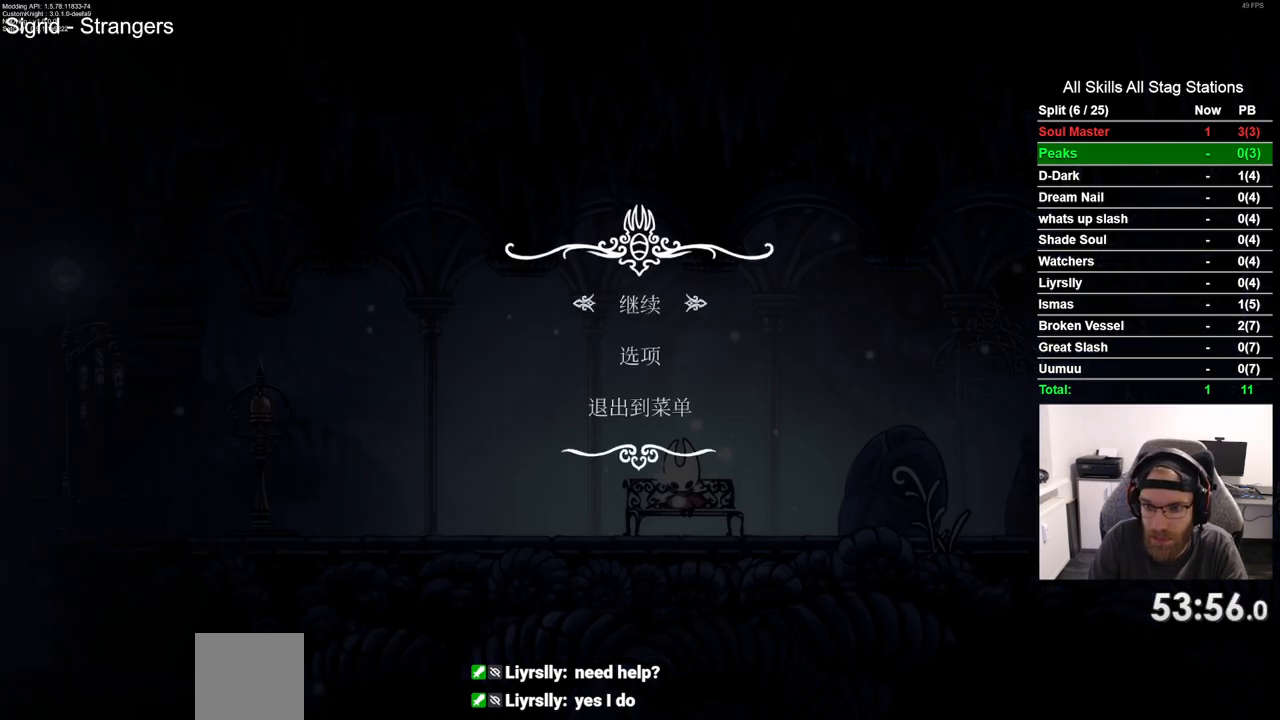
{"buttons": ["CIRCLE"], "left_stick": "center", "right_stick": "center", "events": [[433, "CIRCLE", "down"]]}
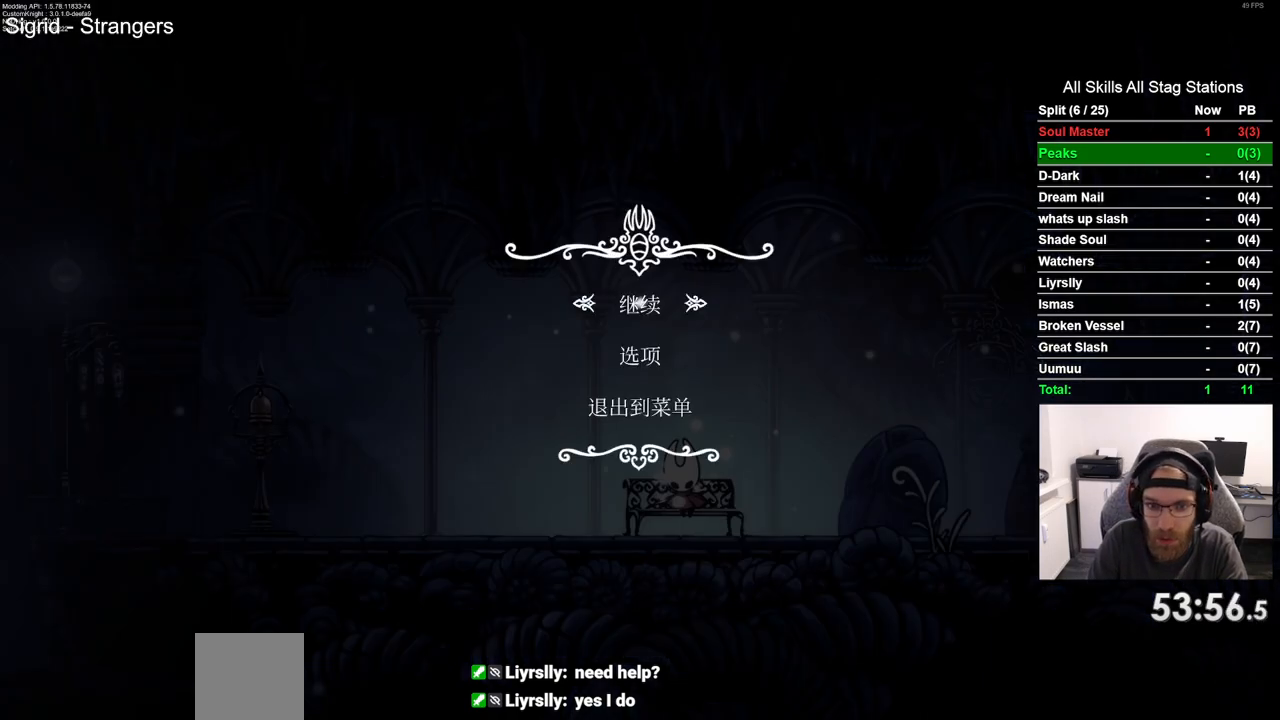
{"buttons": [], "left_stick": "center", "right_stick": "center", "events": [[33, "CIRCLE", "up"]]}
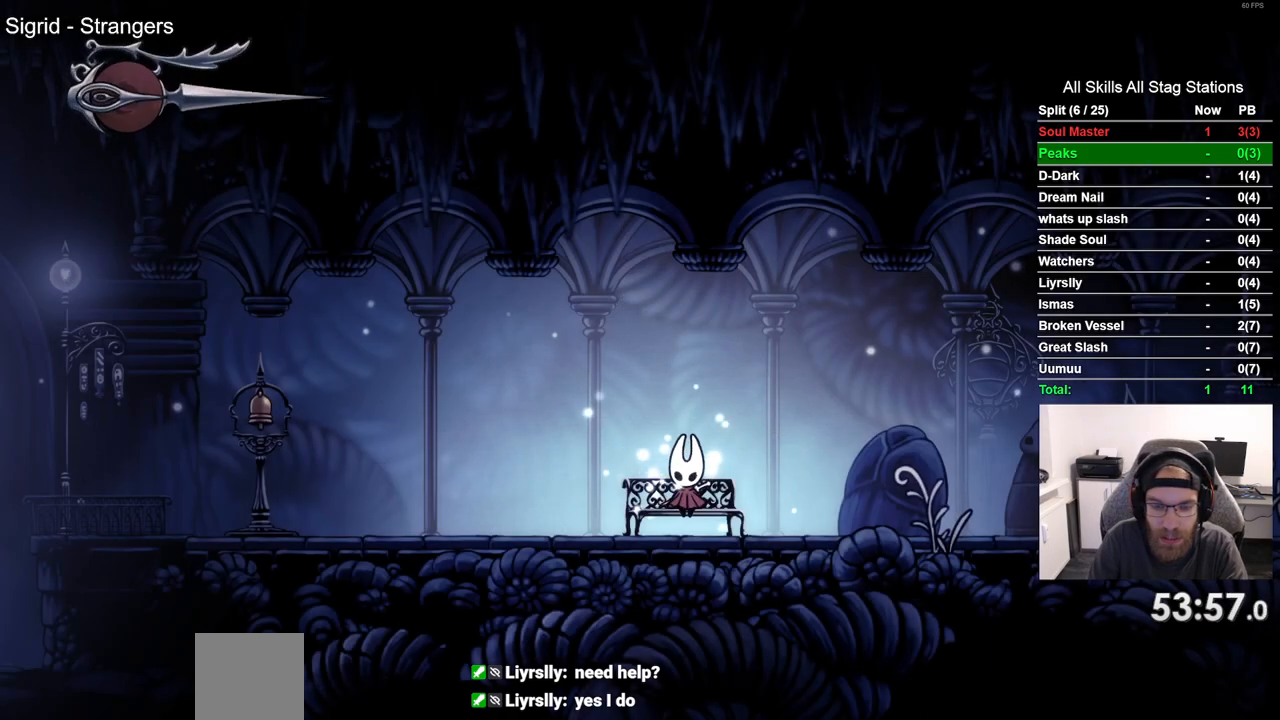
{"buttons": [], "left_stick": "center", "right_stick": "center", "events": [[83, "DPAD_DOWN", "down"], [217, "DPAD_DOWN", "up"], [350, "DPAD_DOWN", "down"], [500, "DPAD_DOWN", "up"]]}
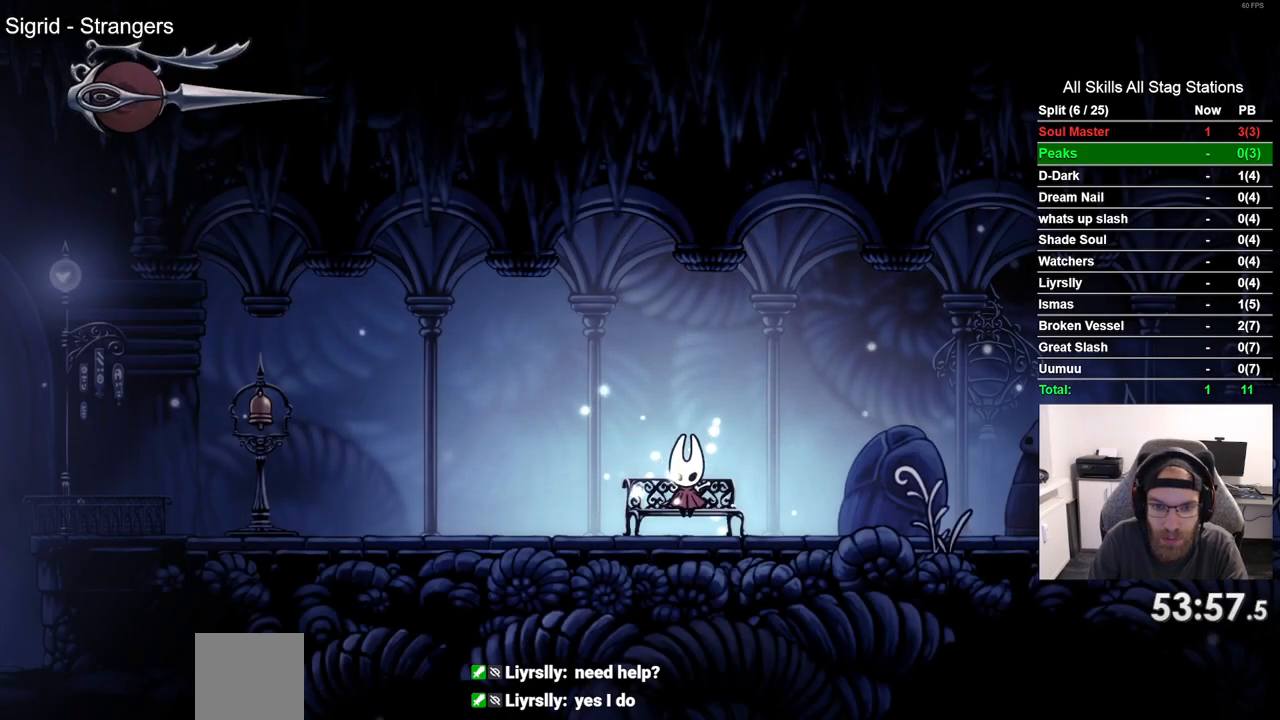
{"buttons": ["DPAD_RIGHT"], "left_stick": "center", "right_stick": "center", "events": [[83, "DPAD_DOWN", "down"], [233, "DPAD_DOWN", "up"], [383, "DPAD_RIGHT", "down"]]}
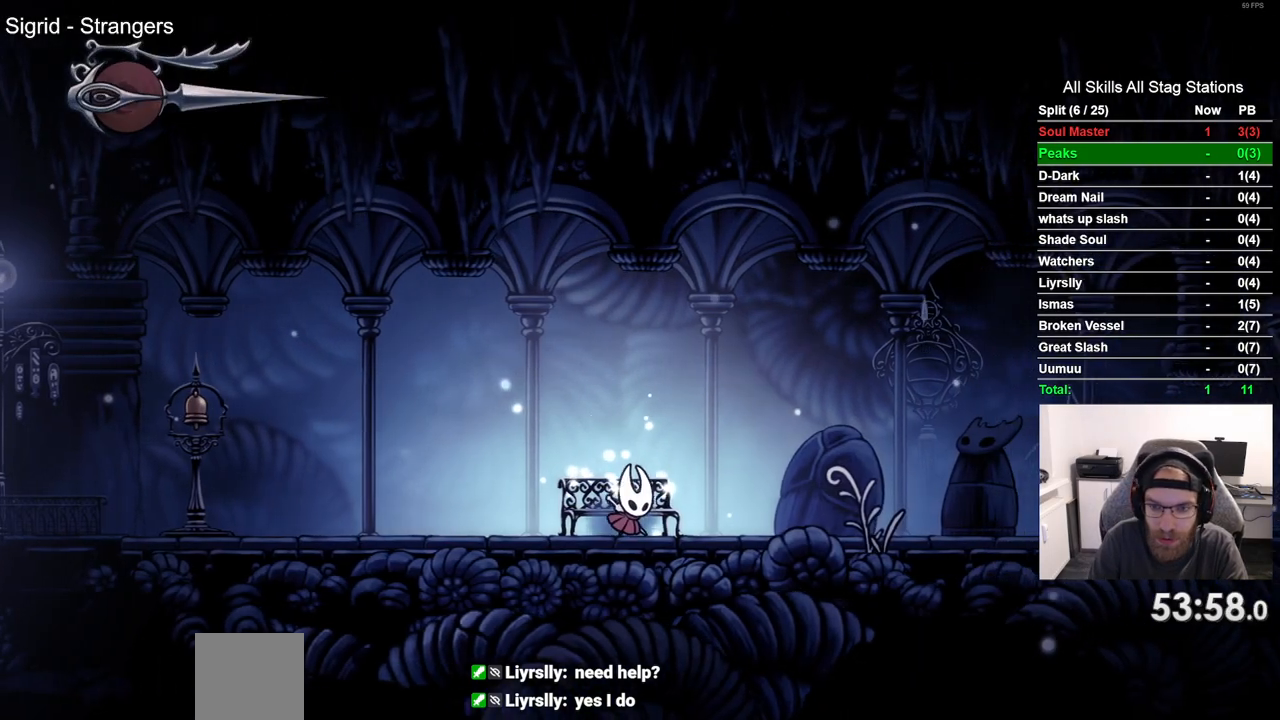
{"buttons": ["DPAD_RIGHT"], "left_stick": "center", "right_stick": "center", "events": [[133, "R2", "down"], [367, "R2", "up"]]}
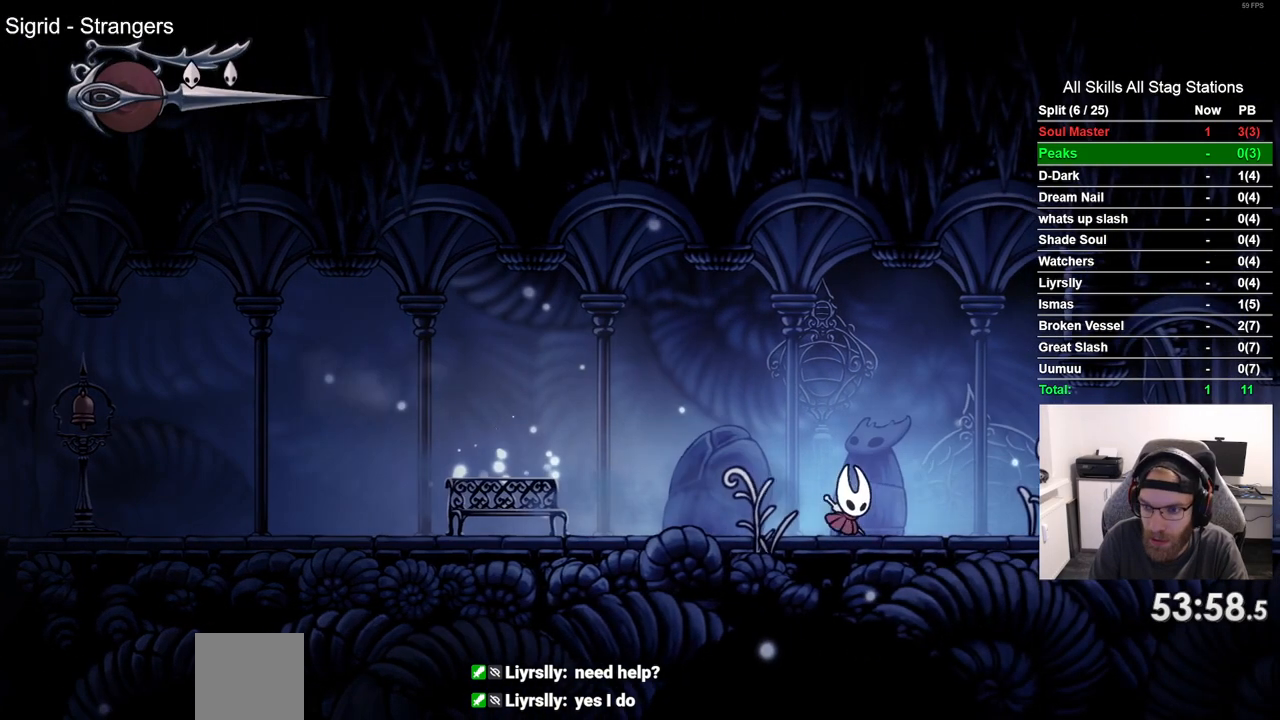
{"buttons": ["DPAD_RIGHT"], "left_stick": "center", "right_stick": "center", "events": [[250, "R2", "down"], [467, "R2", "up"]]}
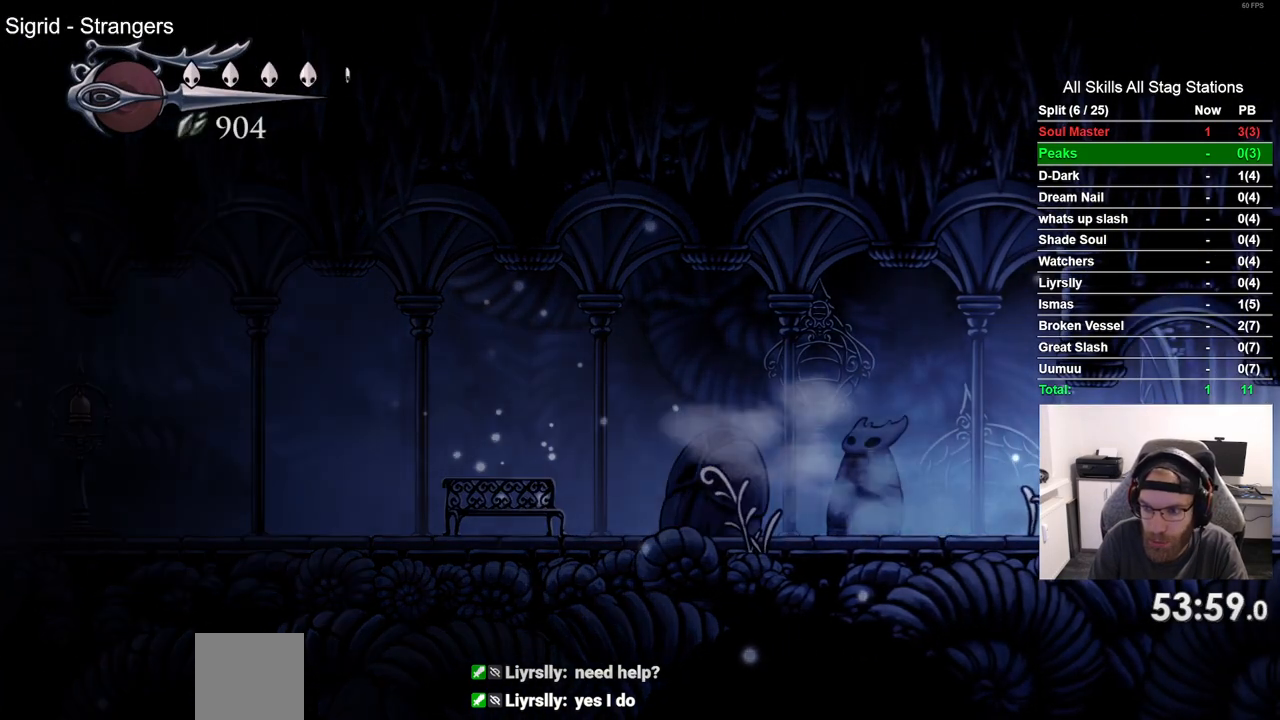
{"buttons": [], "left_stick": "center", "right_stick": "center", "events": [[483, "DPAD_RIGHT", "up"]]}
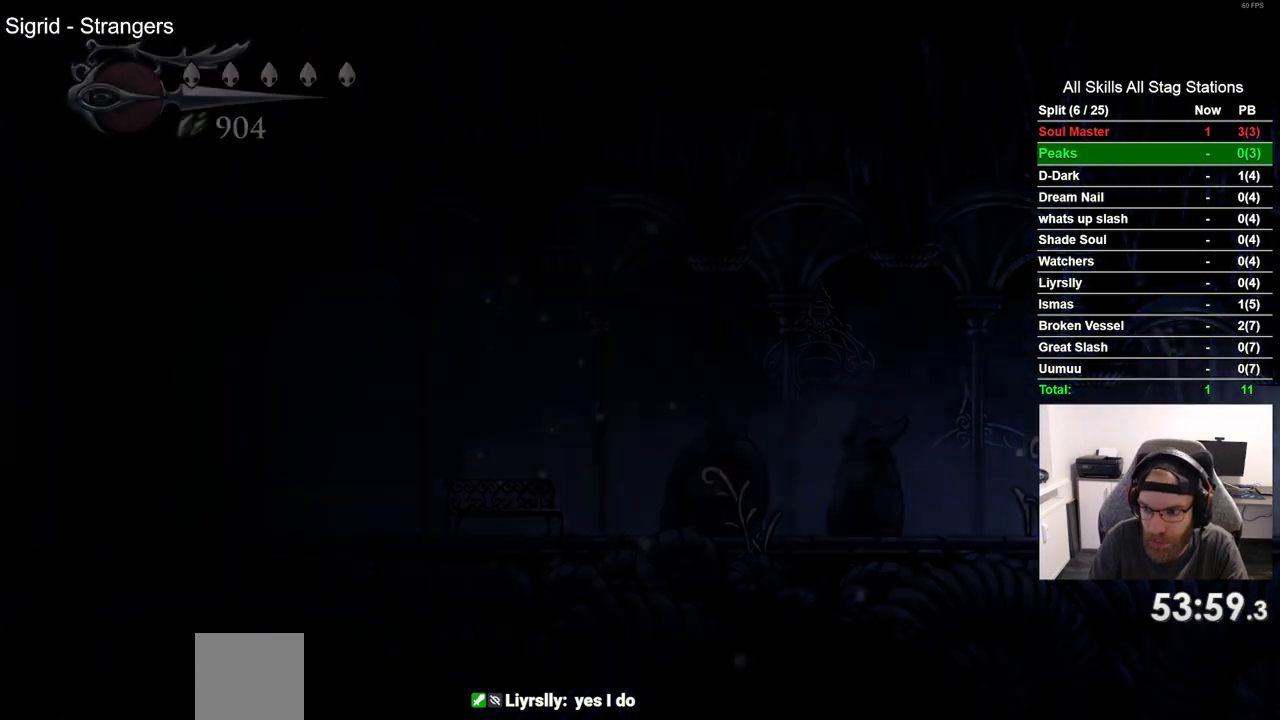
{"buttons": ["DPAD_LEFT"], "left_stick": "center", "right_stick": "center", "events": [[267, "DPAD_LEFT", "down"]]}
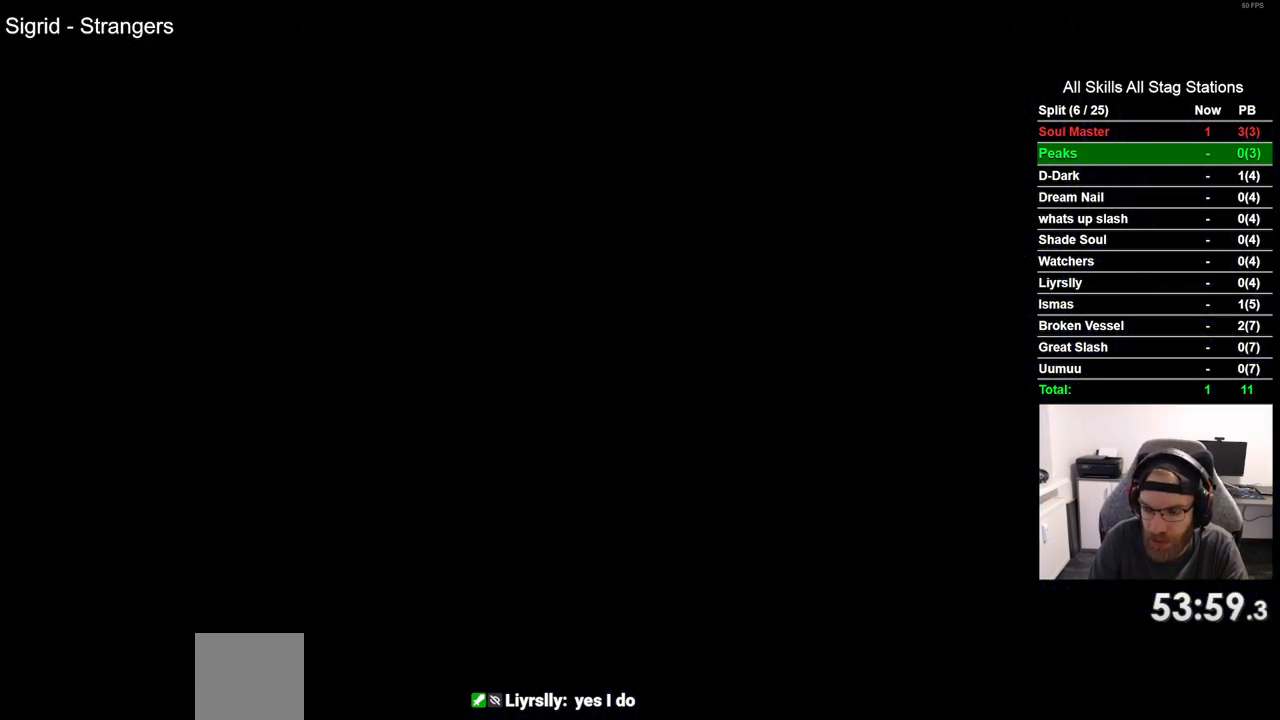
{"buttons": ["DPAD_LEFT"], "left_stick": "center", "right_stick": "center", "events": []}
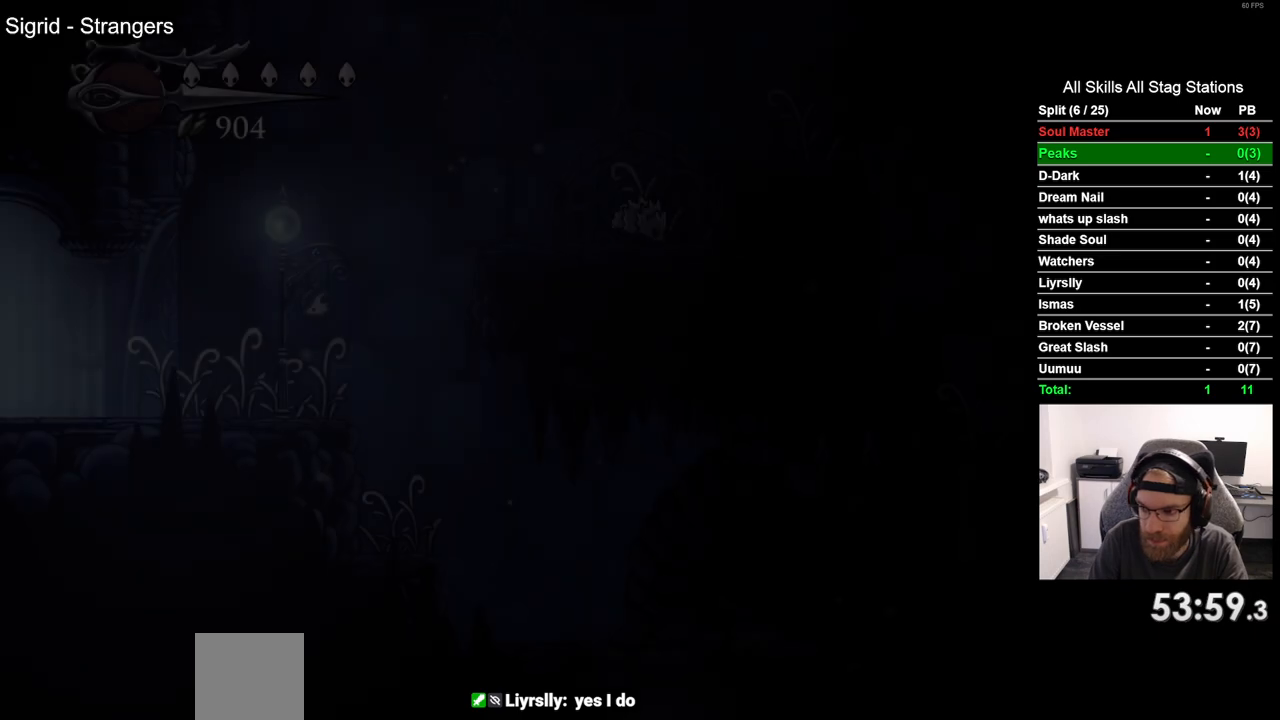
{"buttons": ["DPAD_LEFT"], "left_stick": "center", "right_stick": "center", "events": []}
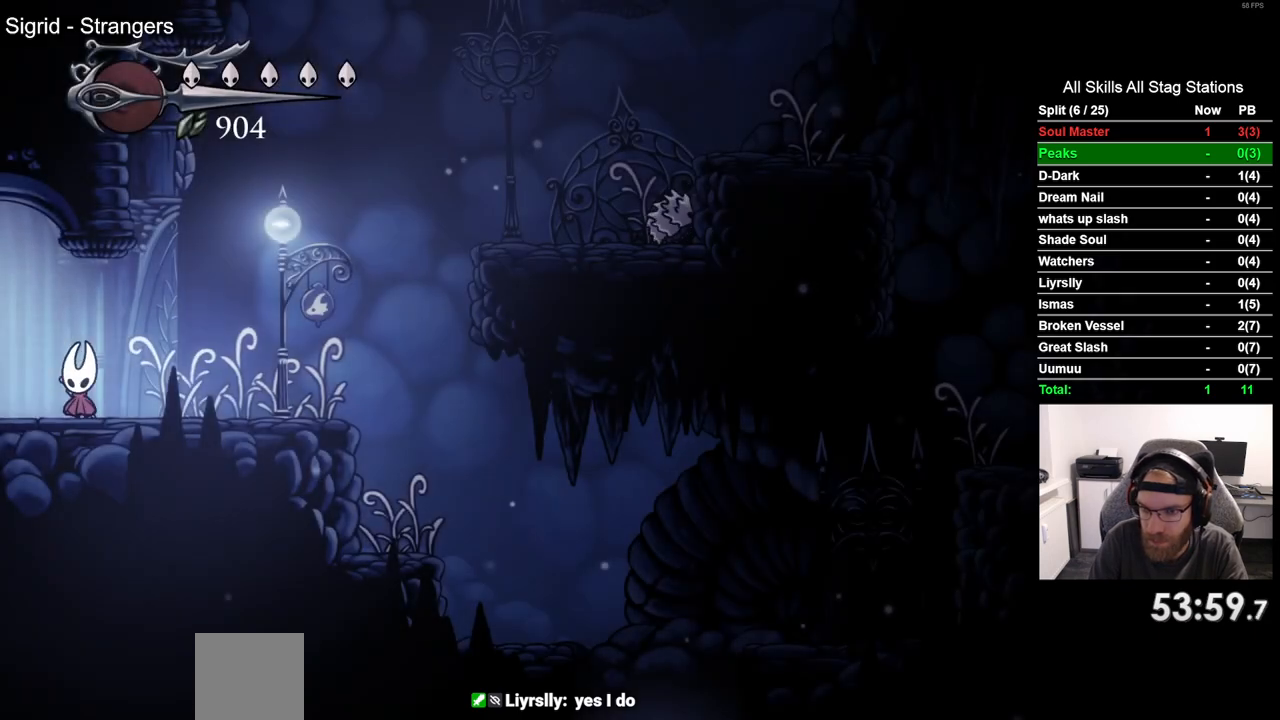
{"buttons": ["DPAD_LEFT"], "left_stick": "center", "right_stick": "center", "events": []}
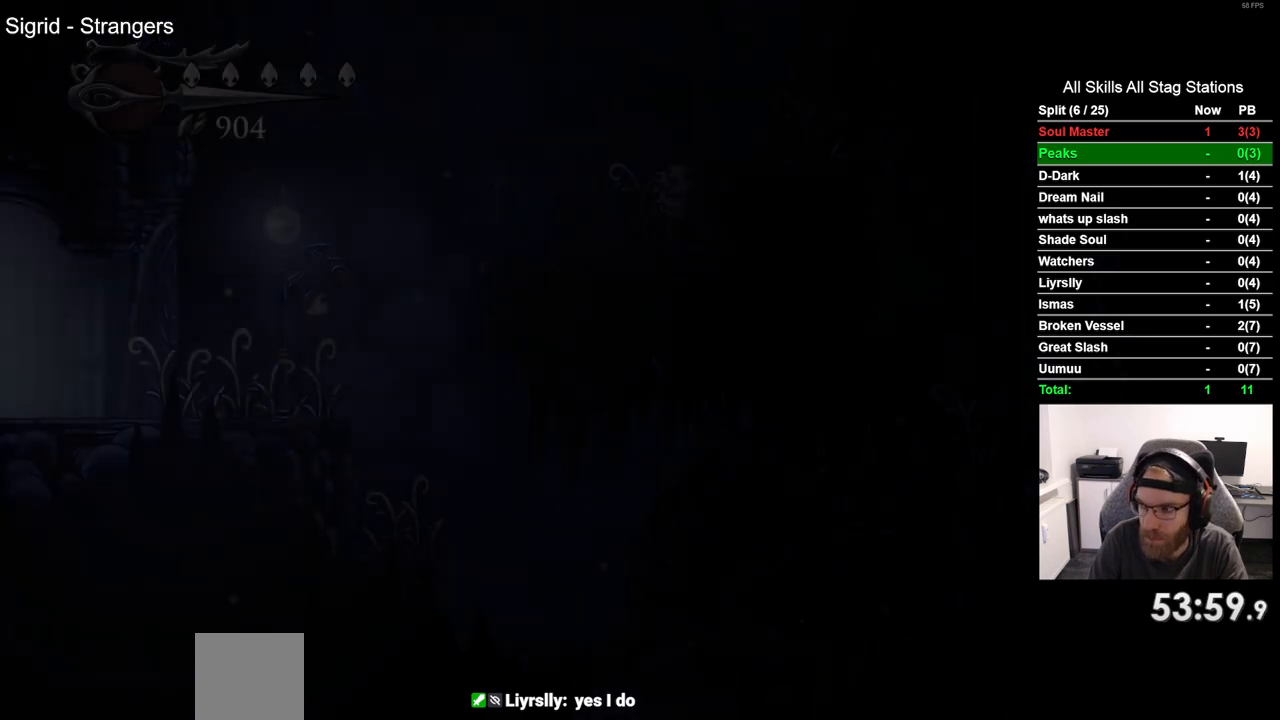
{"buttons": ["DPAD_LEFT"], "left_stick": "center", "right_stick": "center", "events": []}
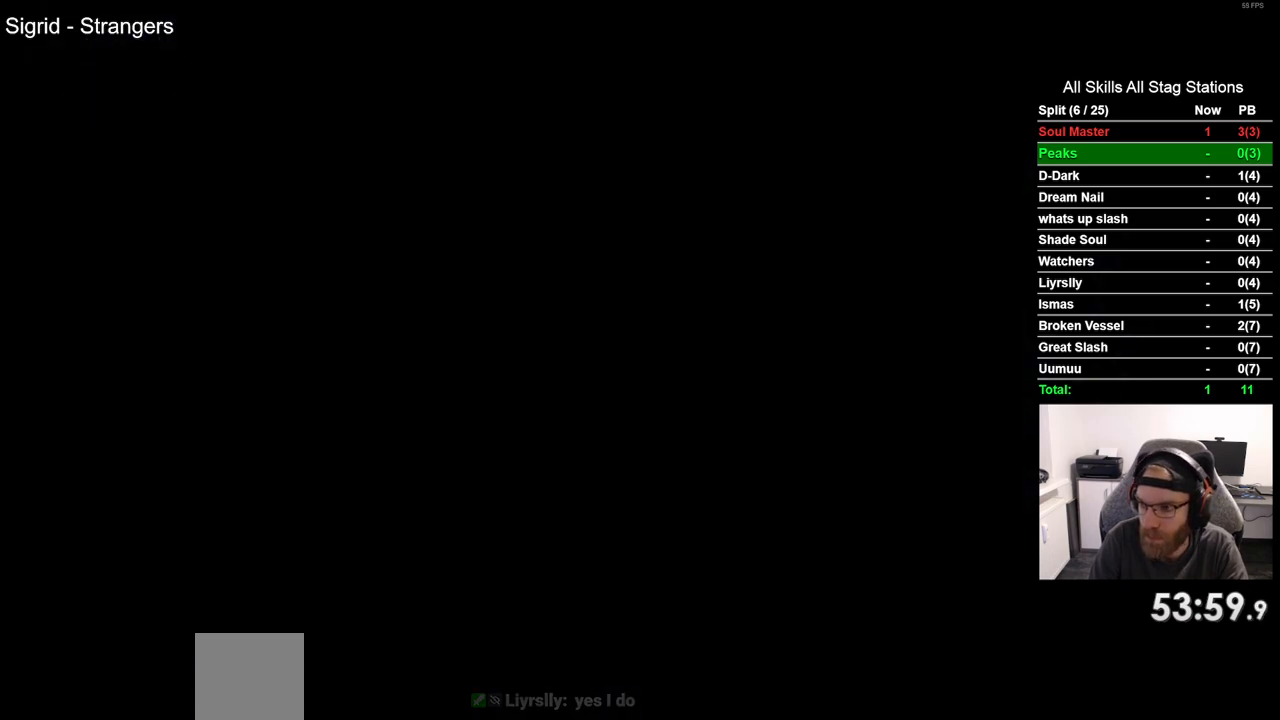
{"buttons": ["DPAD_LEFT"], "left_stick": "center", "right_stick": "center", "events": []}
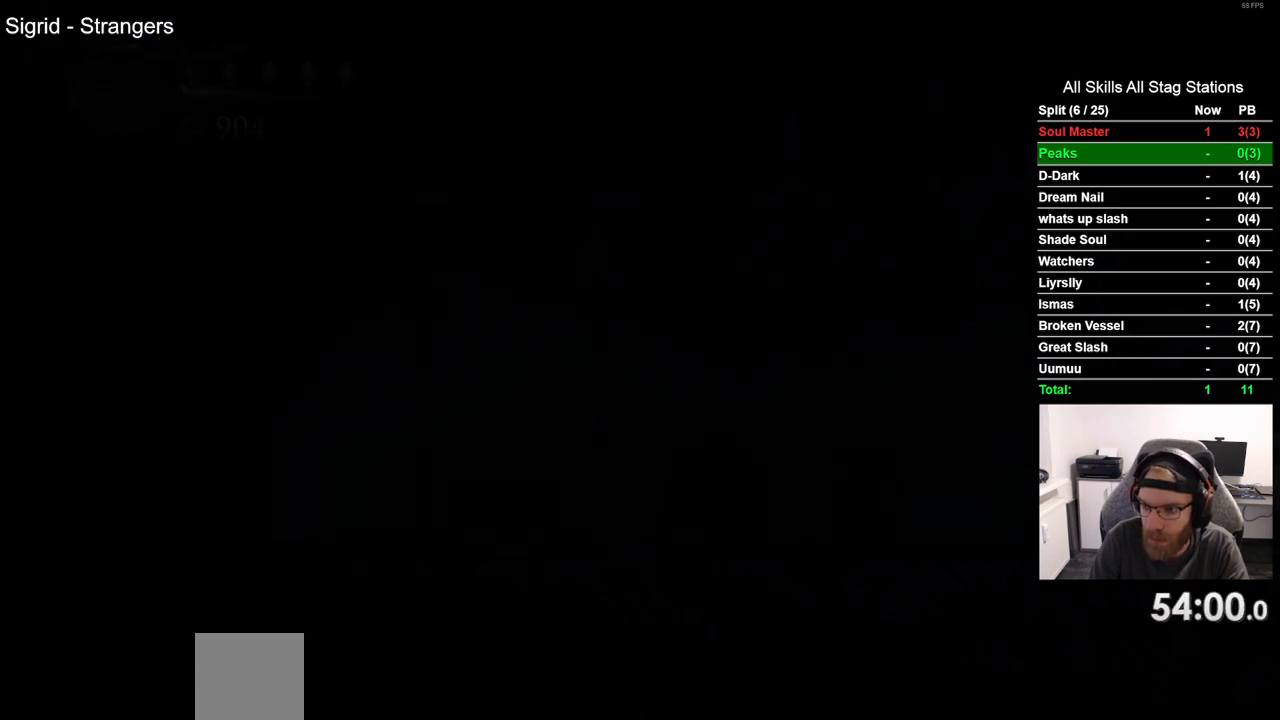
{"buttons": ["R2", "DPAD_LEFT"], "left_stick": "center", "right_stick": "center", "events": [[450, "R2", "down"]]}
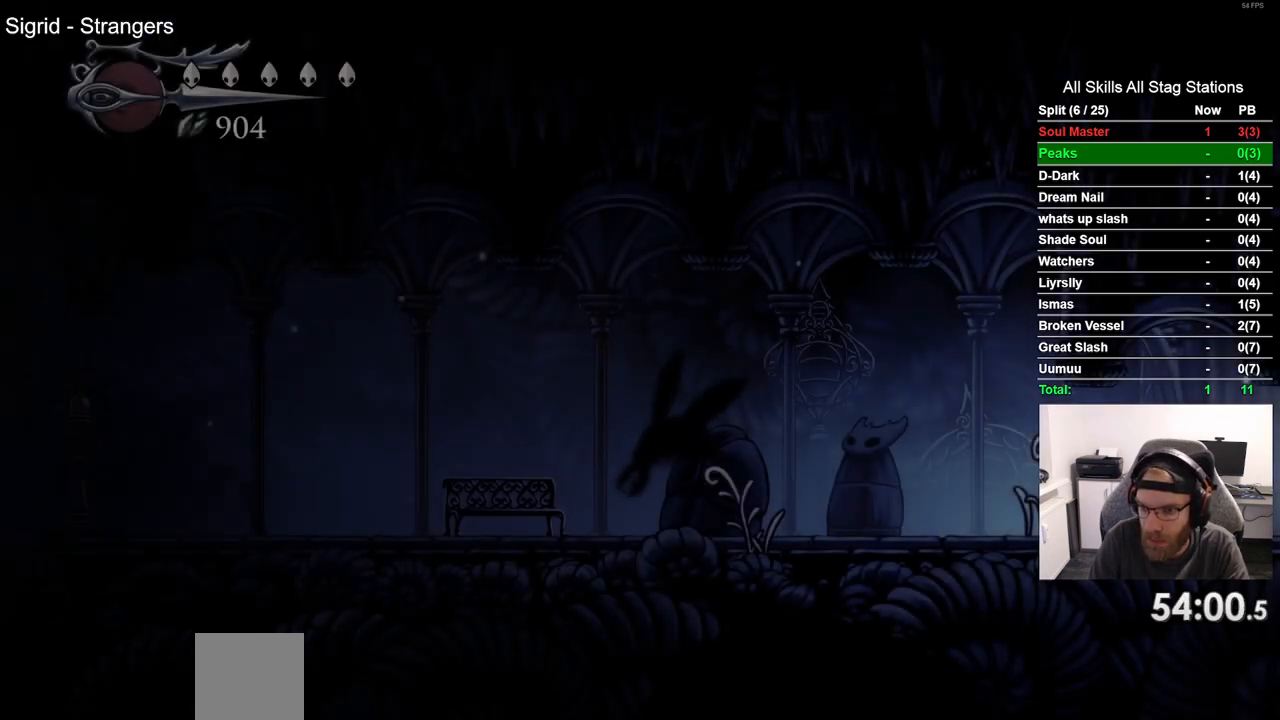
{"buttons": ["R2", "DPAD_LEFT"], "left_stick": "center", "right_stick": "center", "events": [[150, "R2", "up"], [500, "R2", "down"]]}
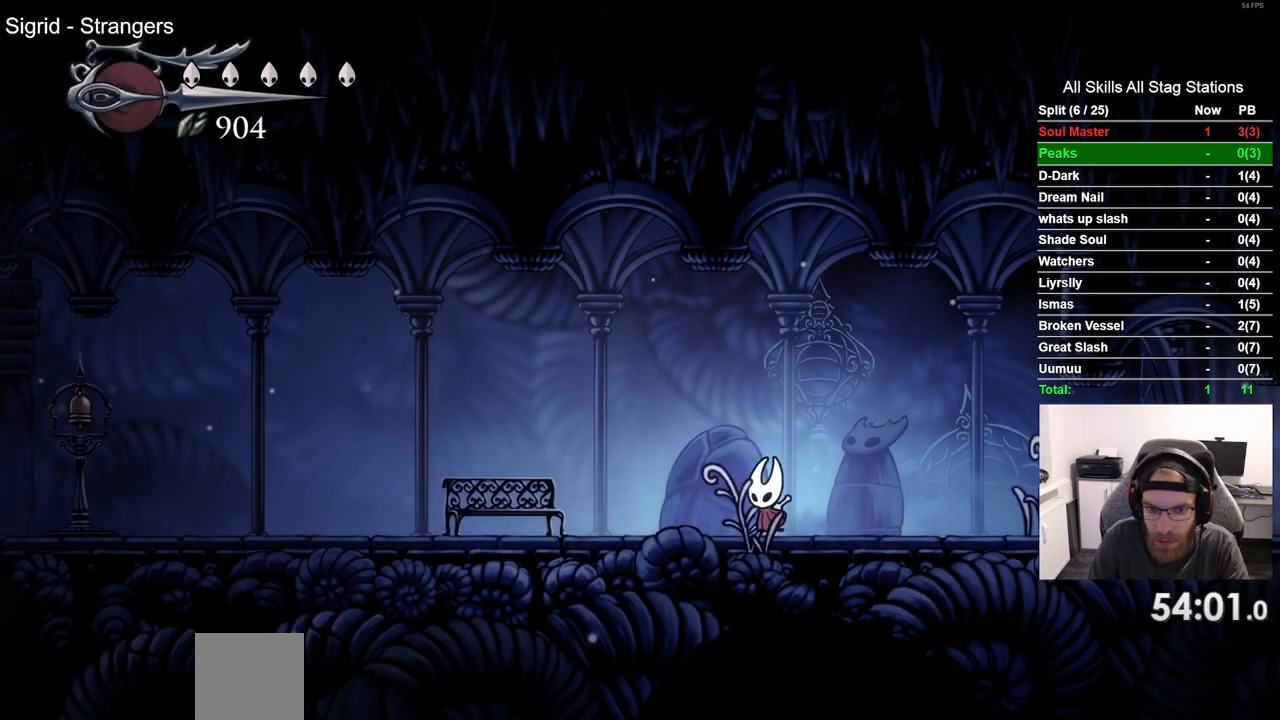
{"buttons": ["DPAD_UP"], "left_stick": "center", "right_stick": "center", "events": [[183, "DPAD_LEFT", "up"], [183, "R2", "up"], [400, "DPAD_UP", "down"]]}
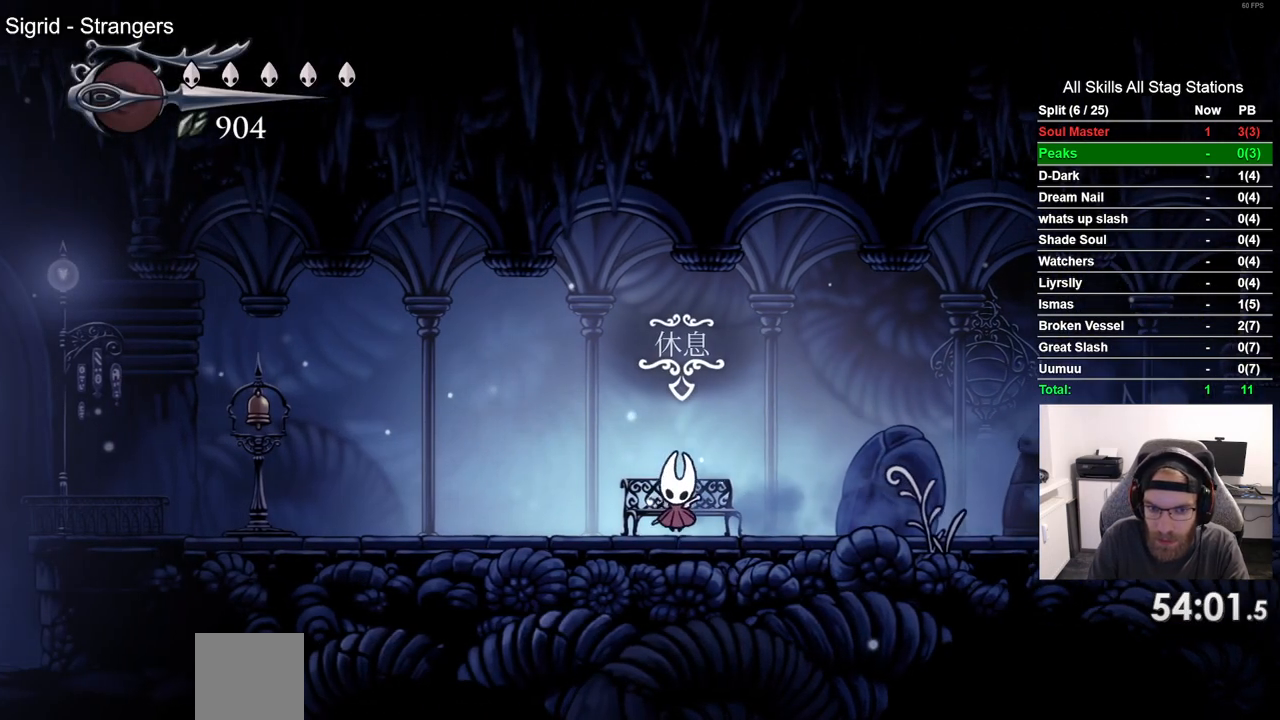
{"buttons": [], "left_stick": "center", "right_stick": "center", "events": [[33, "DPAD_UP", "up"]]}
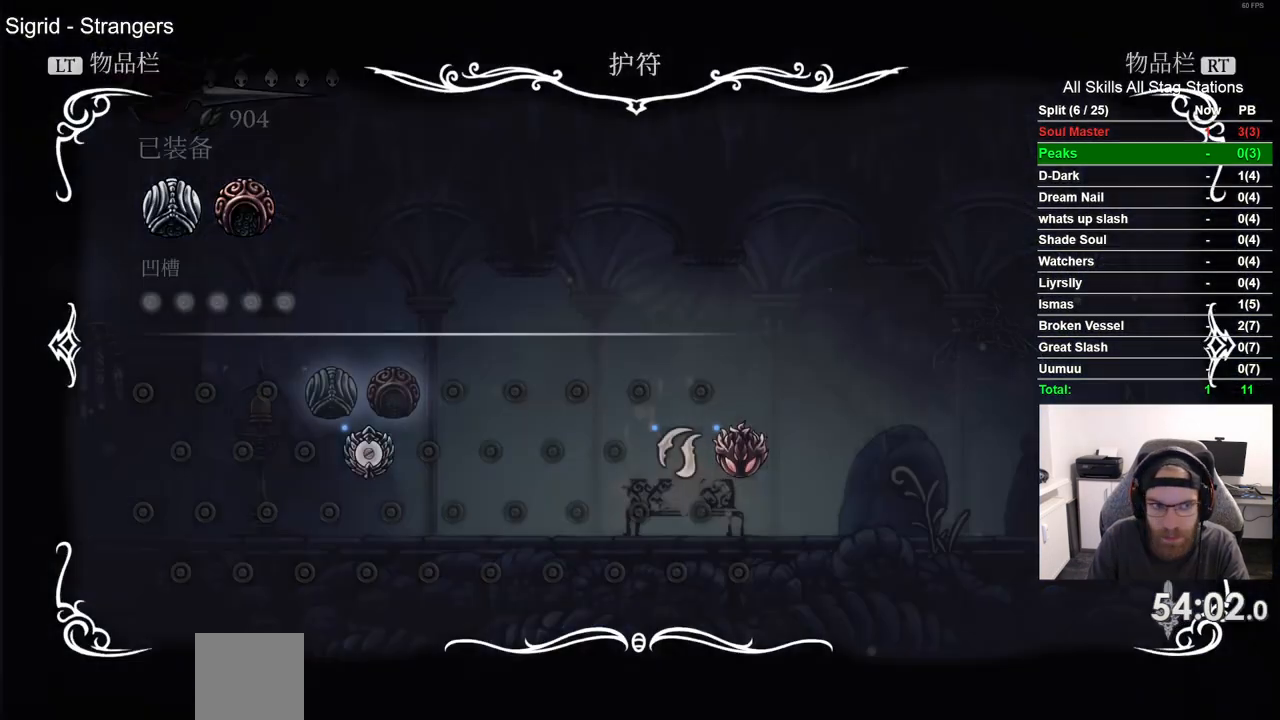
{"buttons": ["DPAD_RIGHT"], "left_stick": "center", "right_stick": "center", "events": [[117, "DPAD_UP", "down"], [217, "DPAD_UP", "up"], [467, "DPAD_RIGHT", "down"]]}
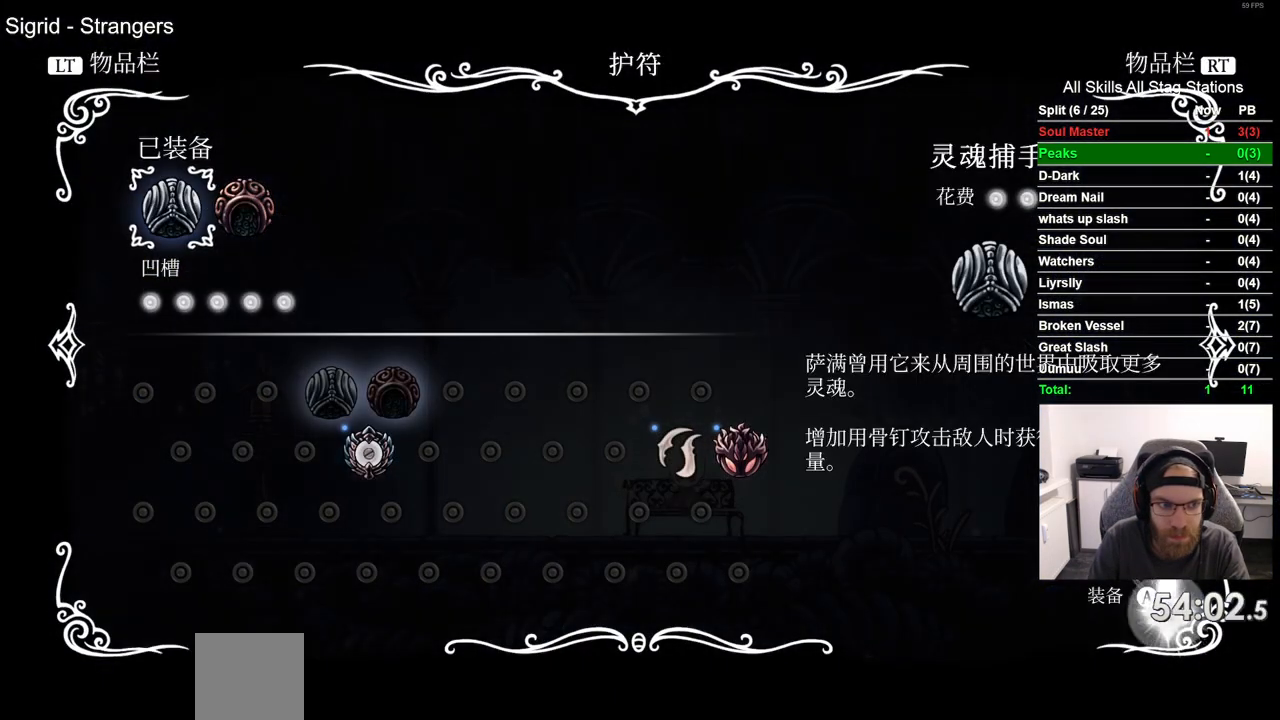
{"buttons": [], "left_stick": "center", "right_stick": "center", "events": [[83, "DPAD_RIGHT", "up"]]}
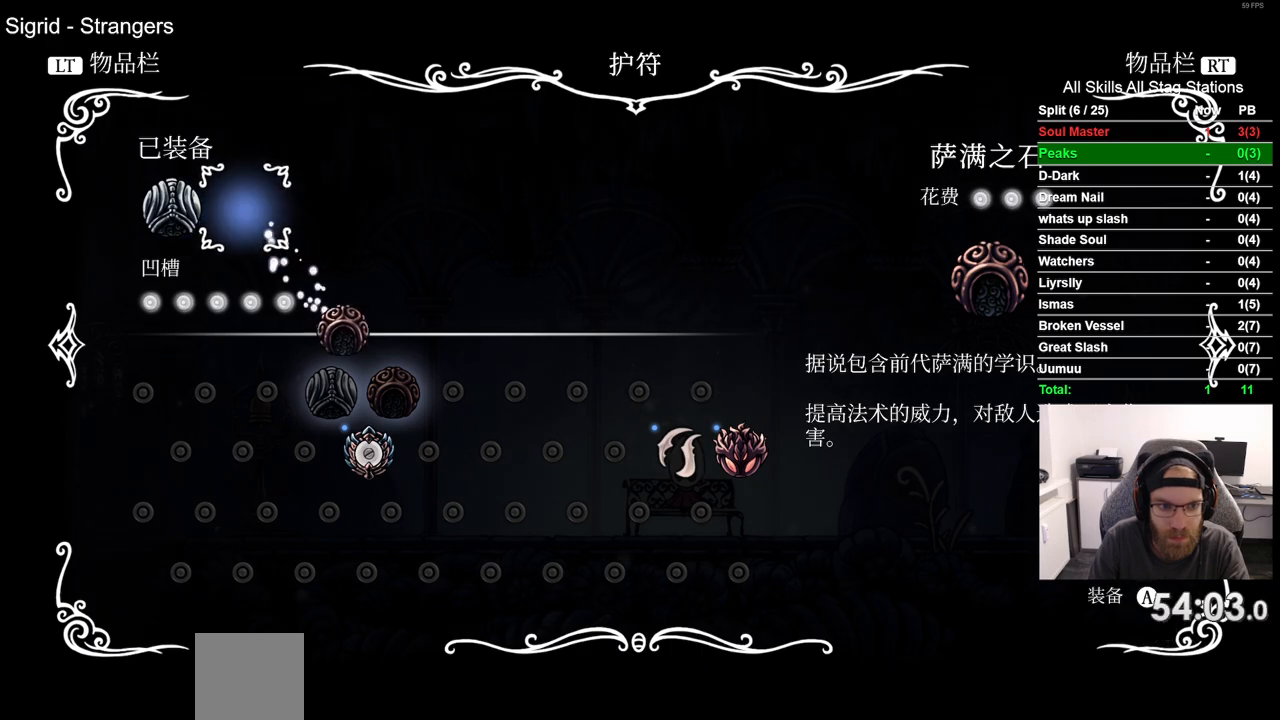
{"buttons": ["DPAD_DOWN"], "left_stick": "center", "right_stick": "center", "events": [[267, "DPAD_DOWN", "down"], [367, "DPAD_DOWN", "up"], [433, "DPAD_DOWN", "down"]]}
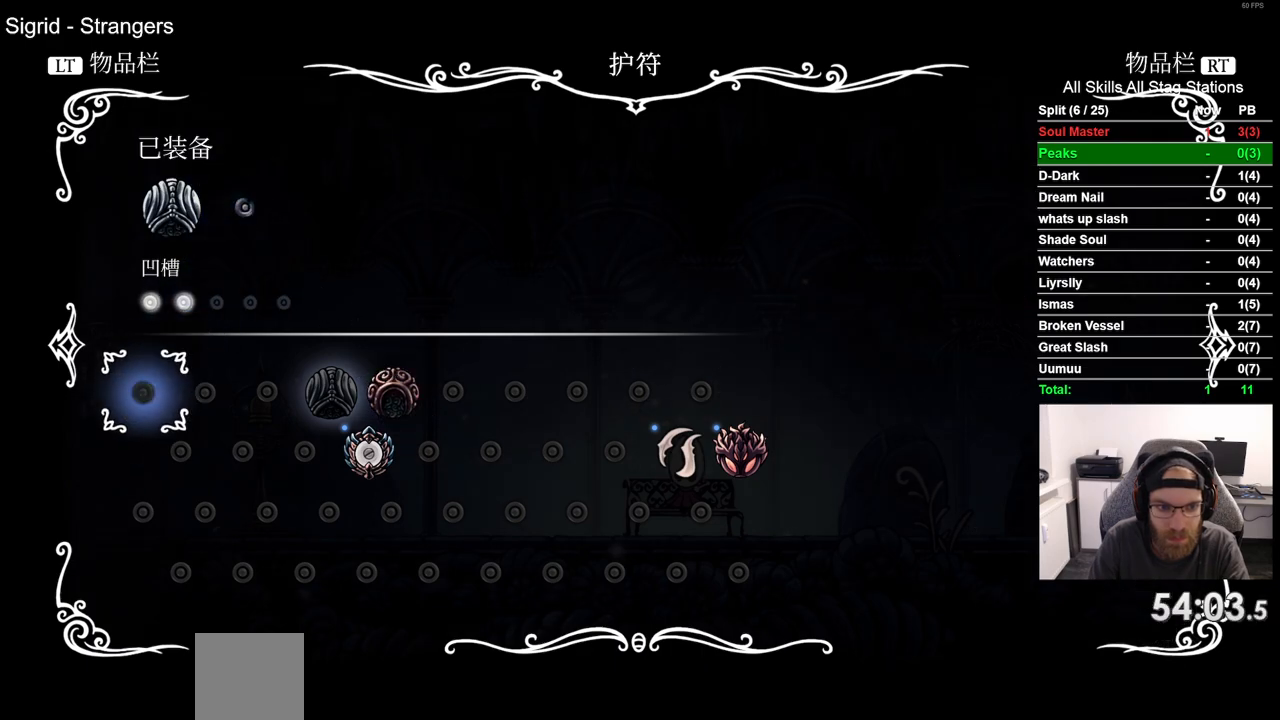
{"buttons": [], "left_stick": "center", "right_stick": "center", "events": [[67, "DPAD_DOWN", "up"], [200, "DPAD_RIGHT", "down"], [333, "DPAD_RIGHT", "up"], [417, "DPAD_RIGHT", "down"], [500, "DPAD_RIGHT", "up"]]}
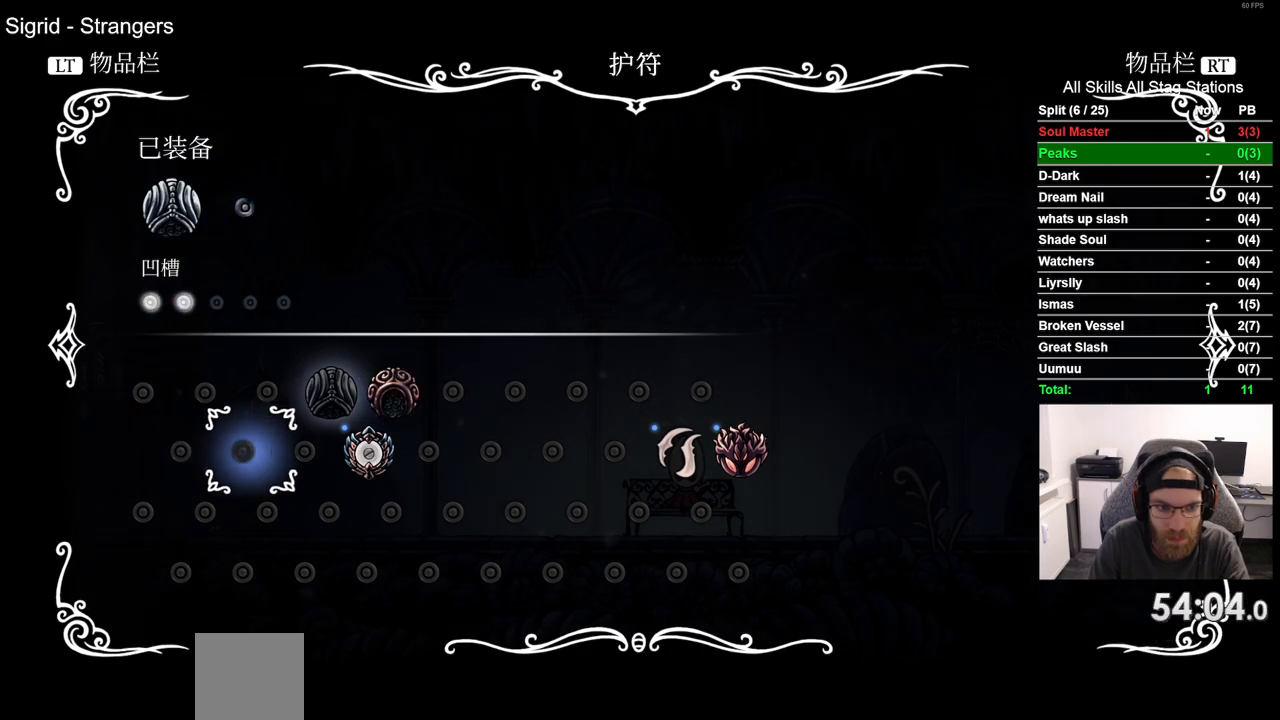
{"buttons": [], "left_stick": "center", "right_stick": "center", "events": [[67, "DPAD_RIGHT", "down"], [183, "DPAD_RIGHT", "up"]]}
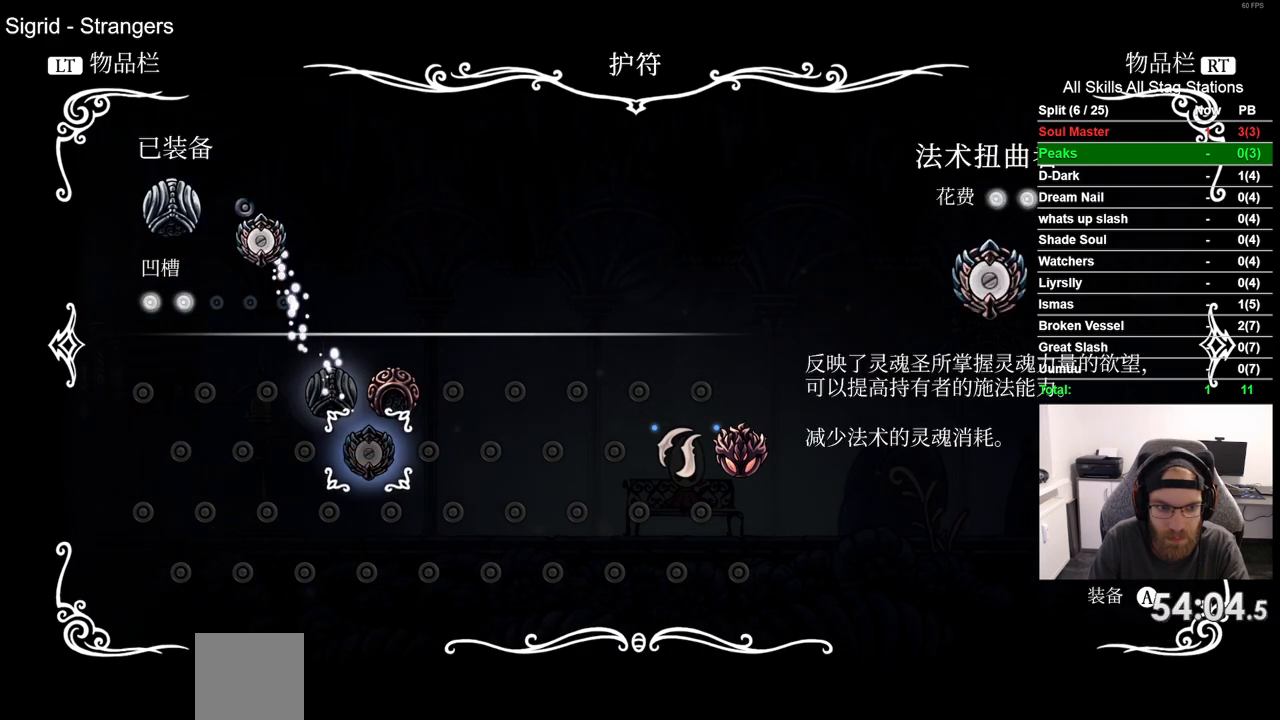
{"buttons": ["DPAD_RIGHT"], "left_stick": "center", "right_stick": "center", "events": [[217, "DPAD_UP", "down"], [300, "DPAD_UP", "up"], [450, "DPAD_RIGHT", "down"]]}
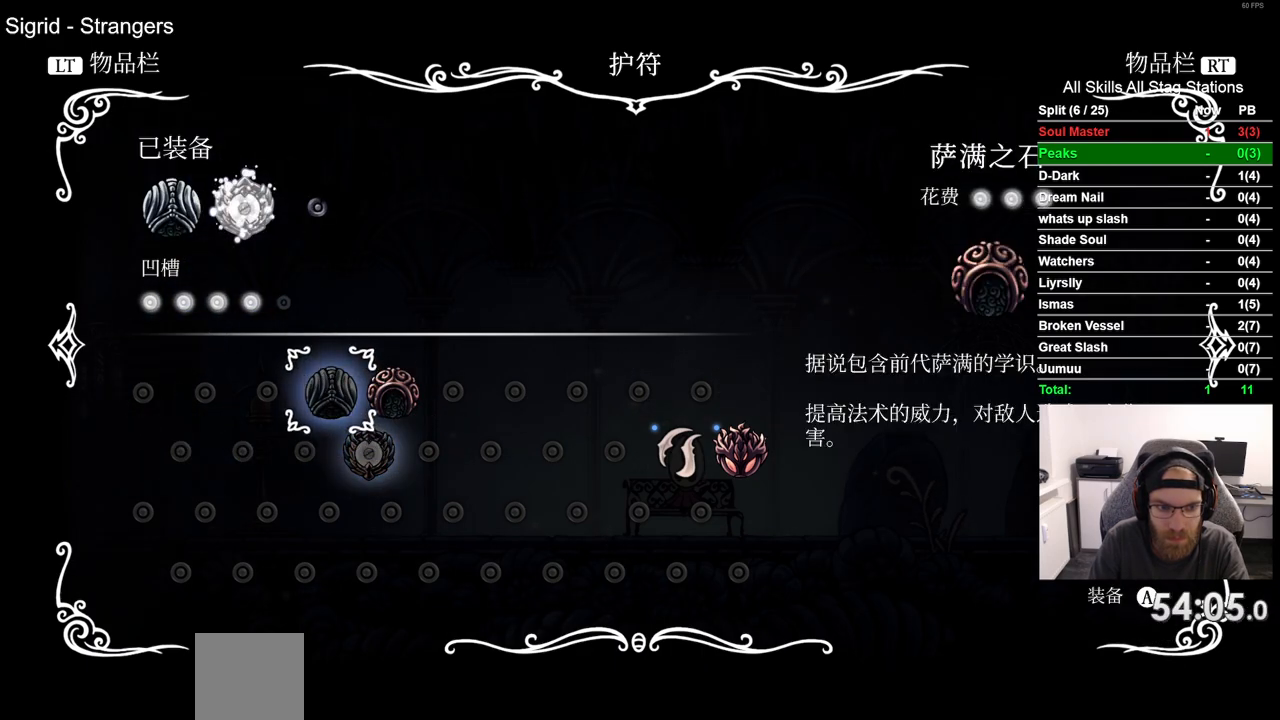
{"buttons": [], "left_stick": "center", "right_stick": "center", "events": [[50, "DPAD_RIGHT", "up"]]}
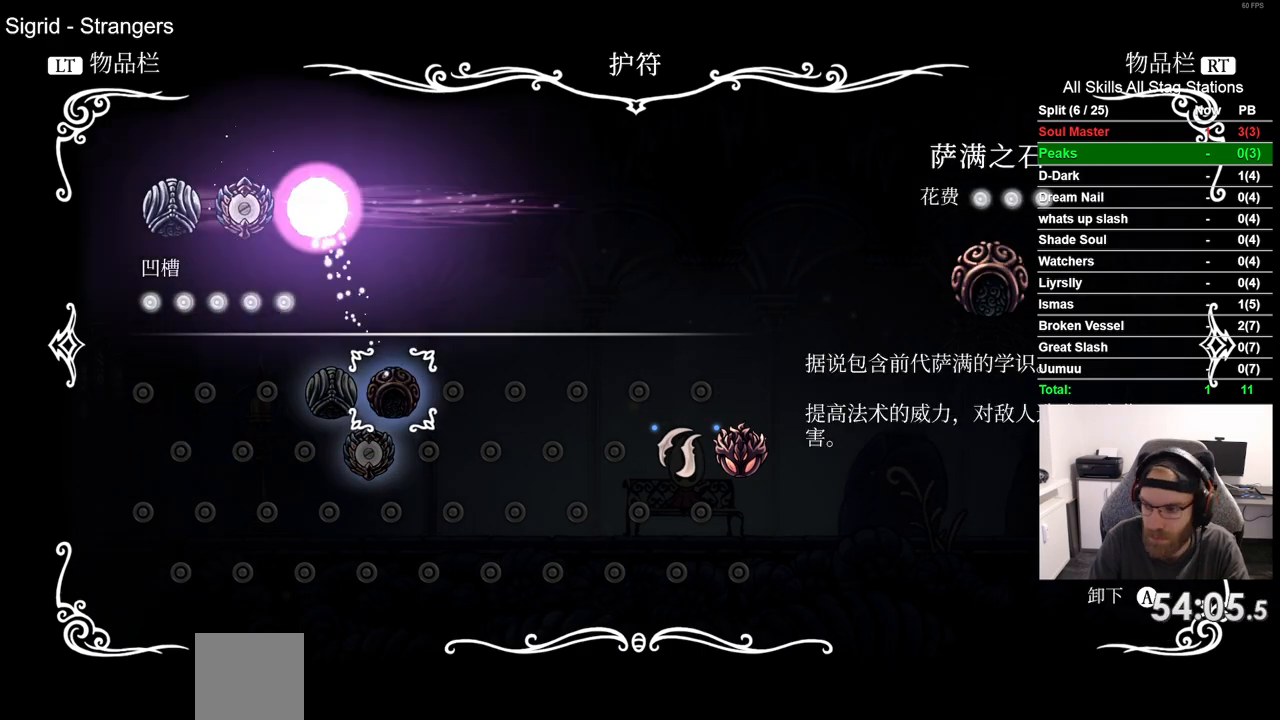
{"buttons": ["CIRCLE"], "left_stick": "center", "right_stick": "center", "events": [[417, "CIRCLE", "down"]]}
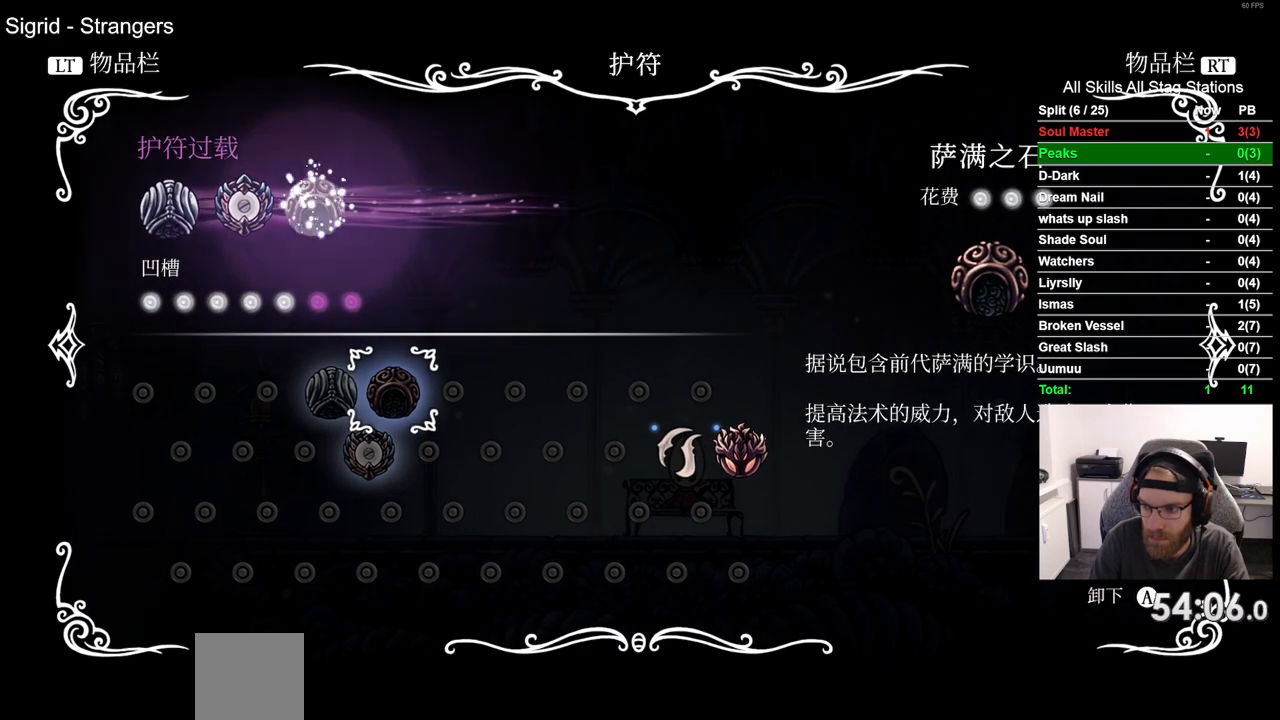
{"buttons": [], "left_stick": "center", "right_stick": "center", "events": [[33, "CIRCLE", "up"], [383, "CIRCLE", "down"], [467, "CIRCLE", "up"]]}
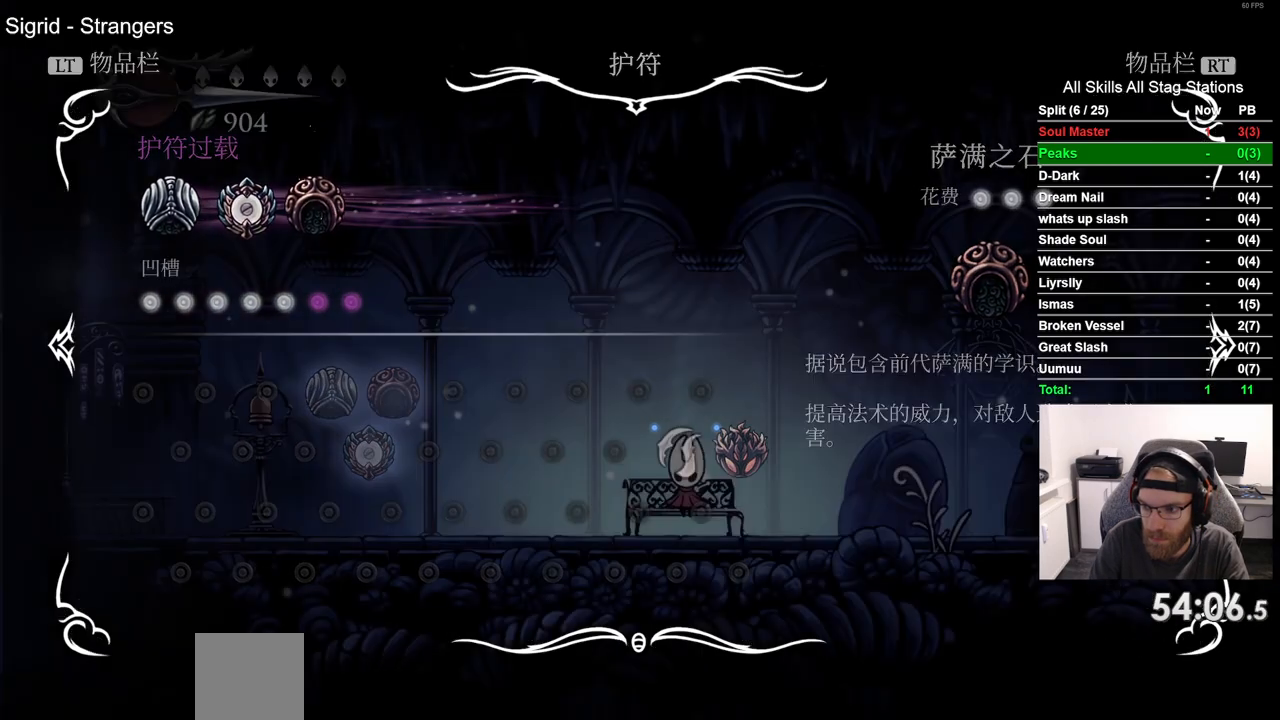
{"buttons": [], "left_stick": "center", "right_stick": "center", "events": [[283, "DPAD_DOWN", "down"], [417, "DPAD_DOWN", "up"]]}
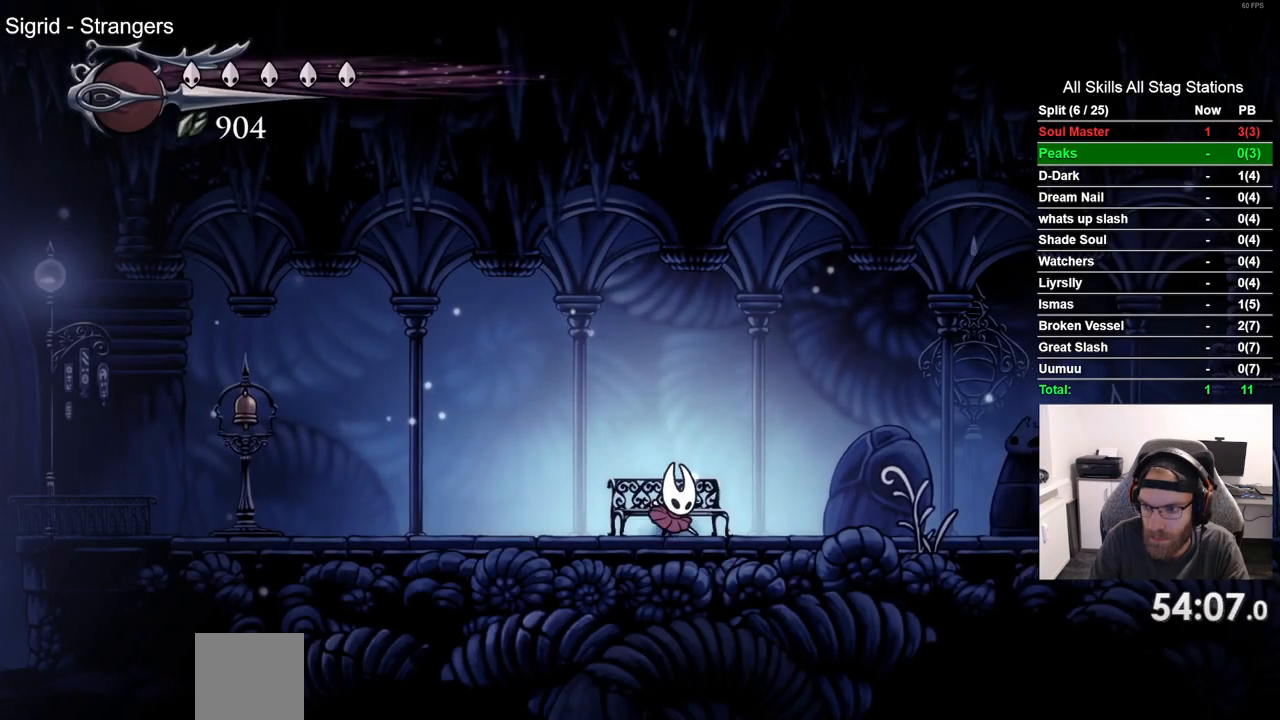
{"buttons": ["DPAD_RIGHT"], "left_stick": "center", "right_stick": "center", "events": [[50, "DPAD_RIGHT", "down"], [250, "R2", "down"], [450, "R2", "up"]]}
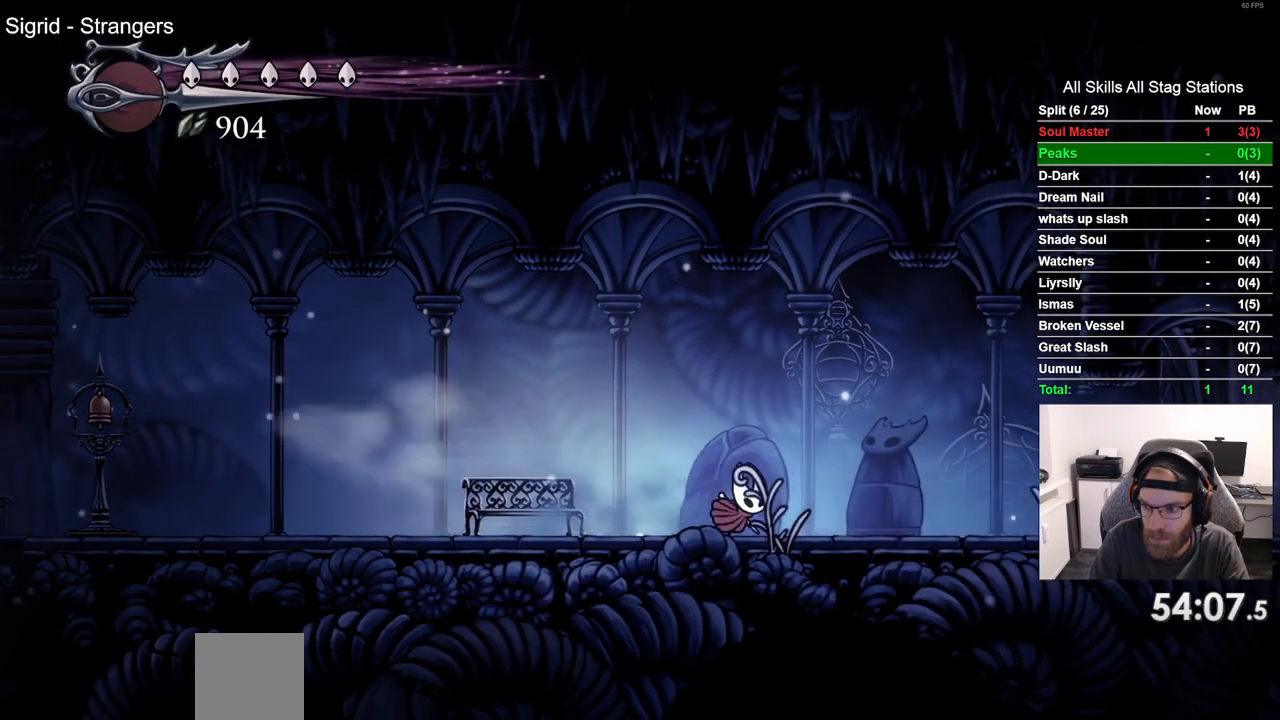
{"buttons": ["DPAD_RIGHT"], "left_stick": "center", "right_stick": "center", "events": [[300, "R2", "down"], [467, "R2", "up"]]}
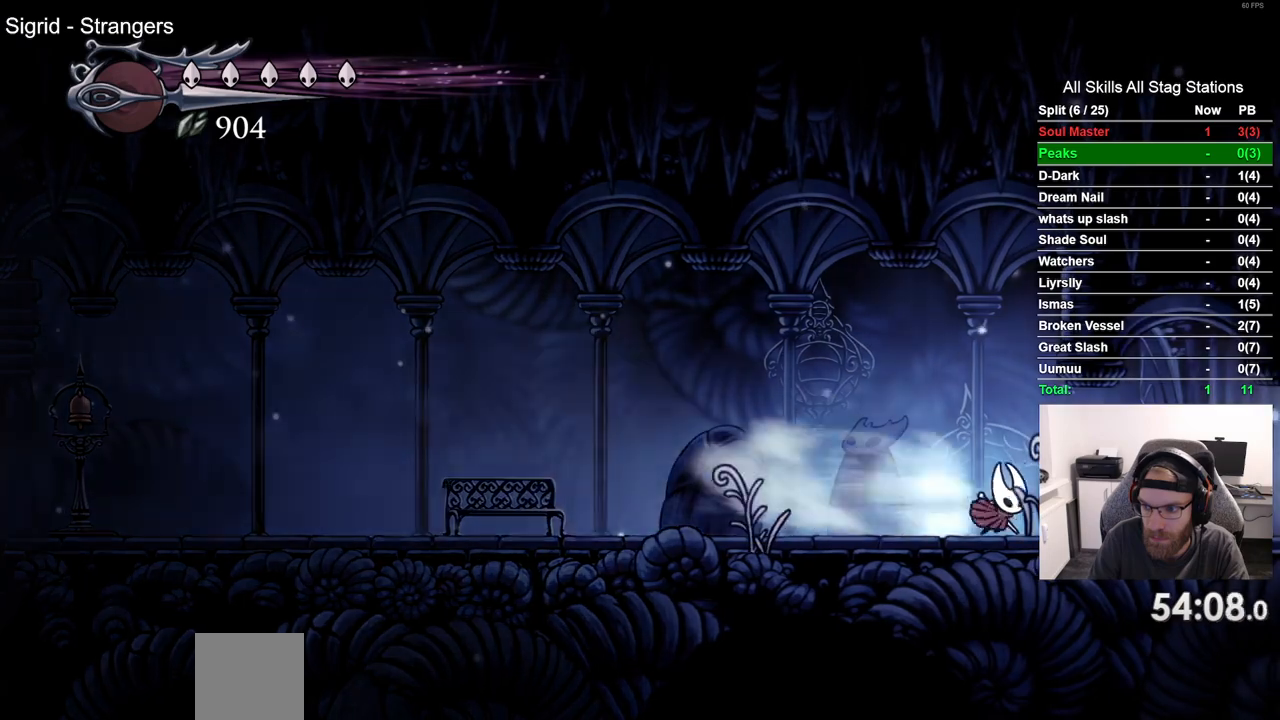
{"buttons": ["R2", "DPAD_RIGHT"], "left_stick": "center", "right_stick": "center", "events": [[400, "R2", "down"]]}